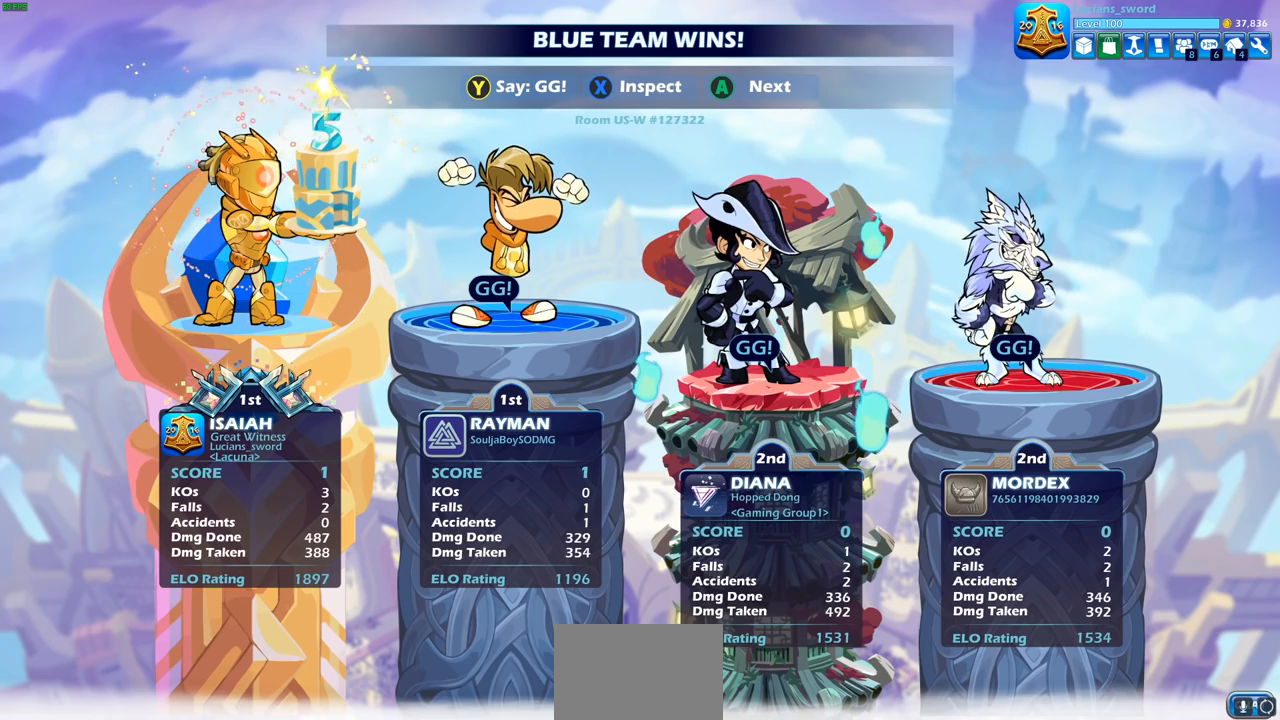
Gameplay with a controller (PlayStation layout); each line is a JSON object with the inputs held at the frame after it. "events" lists button and stick changes between this image and that frame as [ms after this image, input, new state], when the widget could be followed in between.
{"buttons": ["TRIANGLE"], "left_stick": "center", "right_stick": "center", "events": [[483, "TRIANGLE", "down"]]}
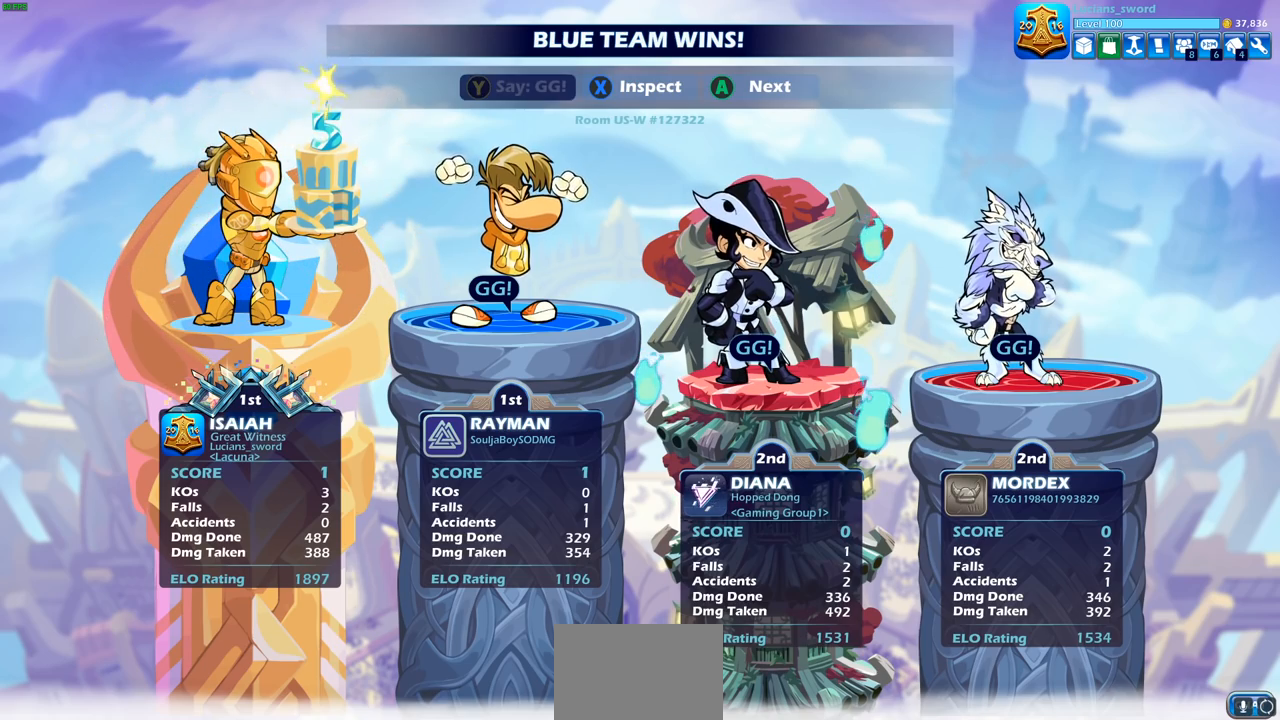
{"buttons": [], "left_stick": "center", "right_stick": "center", "events": [[67, "TRIANGLE", "up"], [150, "TRIANGLE", "down"], [233, "TRIANGLE", "up"]]}
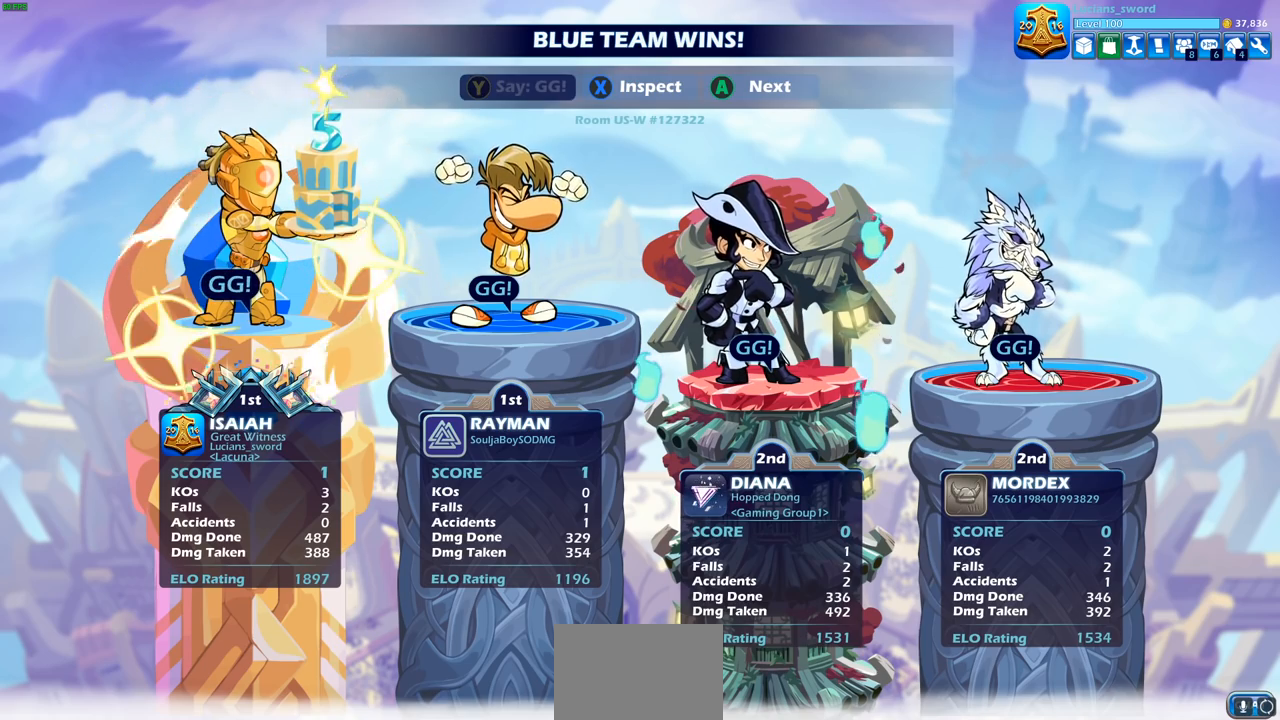
{"buttons": [], "left_stick": "center", "right_stick": "center", "events": [[17, "CROSS", "down"], [117, "CROSS", "up"]]}
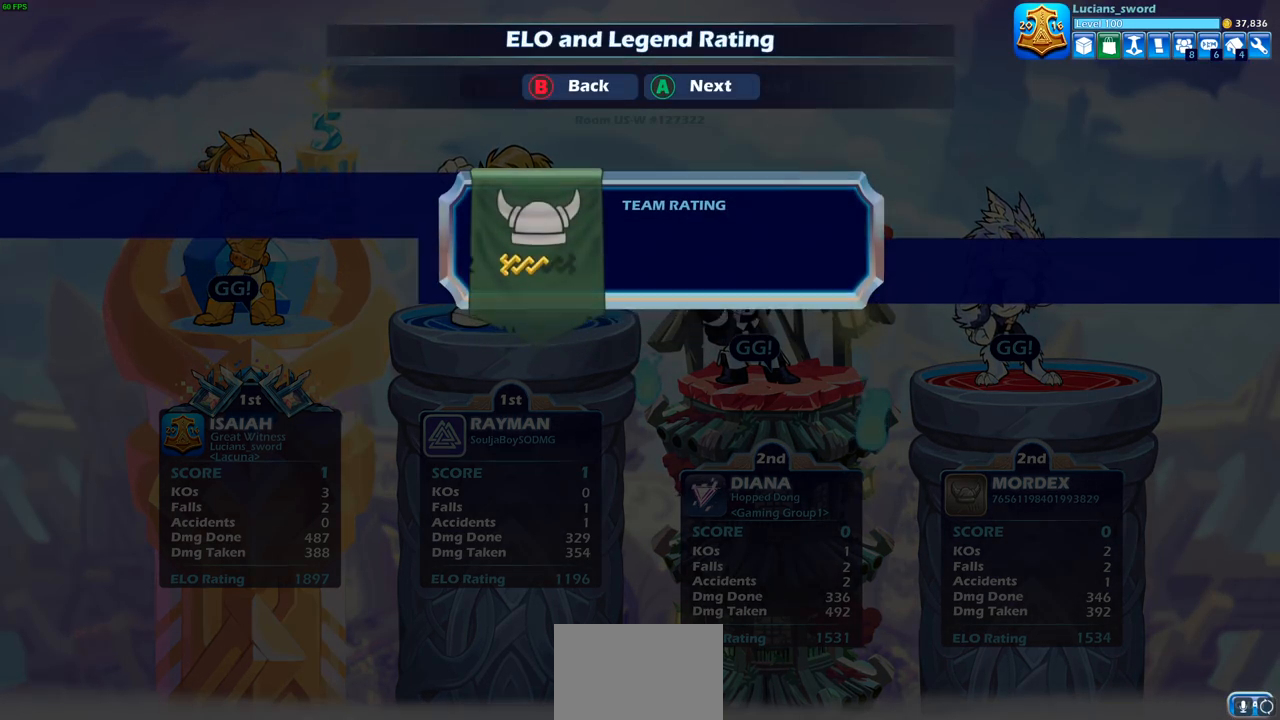
{"buttons": ["CROSS"], "left_stick": "center", "right_stick": "center", "events": [[183, "CROSS", "down"], [283, "CROSS", "up"], [433, "CROSS", "down"]]}
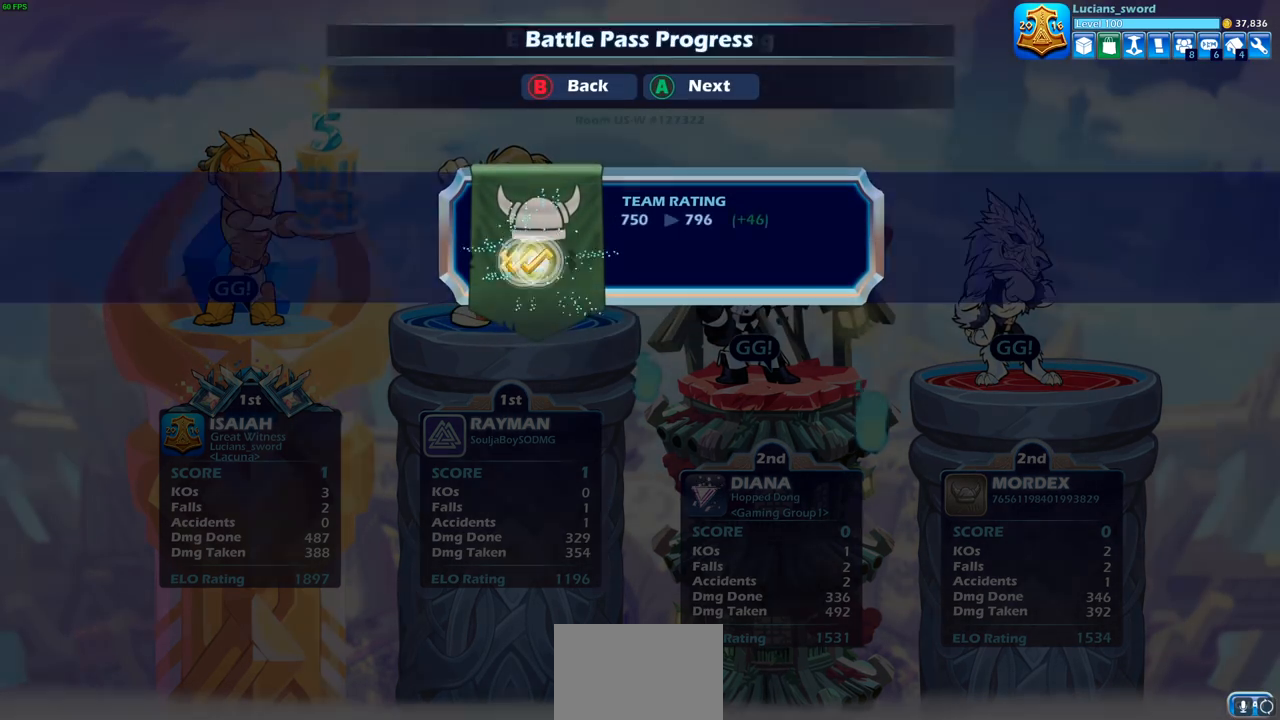
{"buttons": ["CROSS"], "left_stick": "center", "right_stick": "center", "events": [[33, "CROSS", "up"], [200, "CROSS", "down"], [300, "CROSS", "up"], [467, "CROSS", "down"]]}
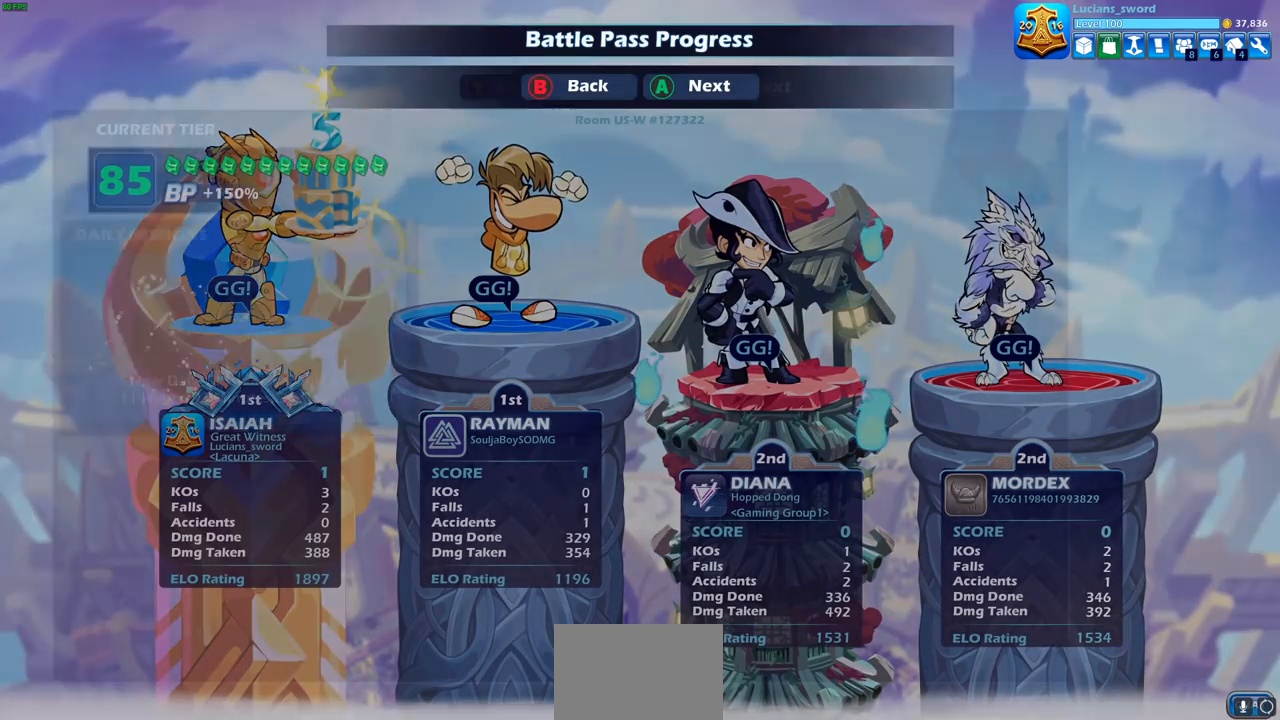
{"buttons": [], "left_stick": "center", "right_stick": "center", "events": [[67, "CROSS", "up"], [267, "CROSS", "down"], [367, "CROSS", "up"]]}
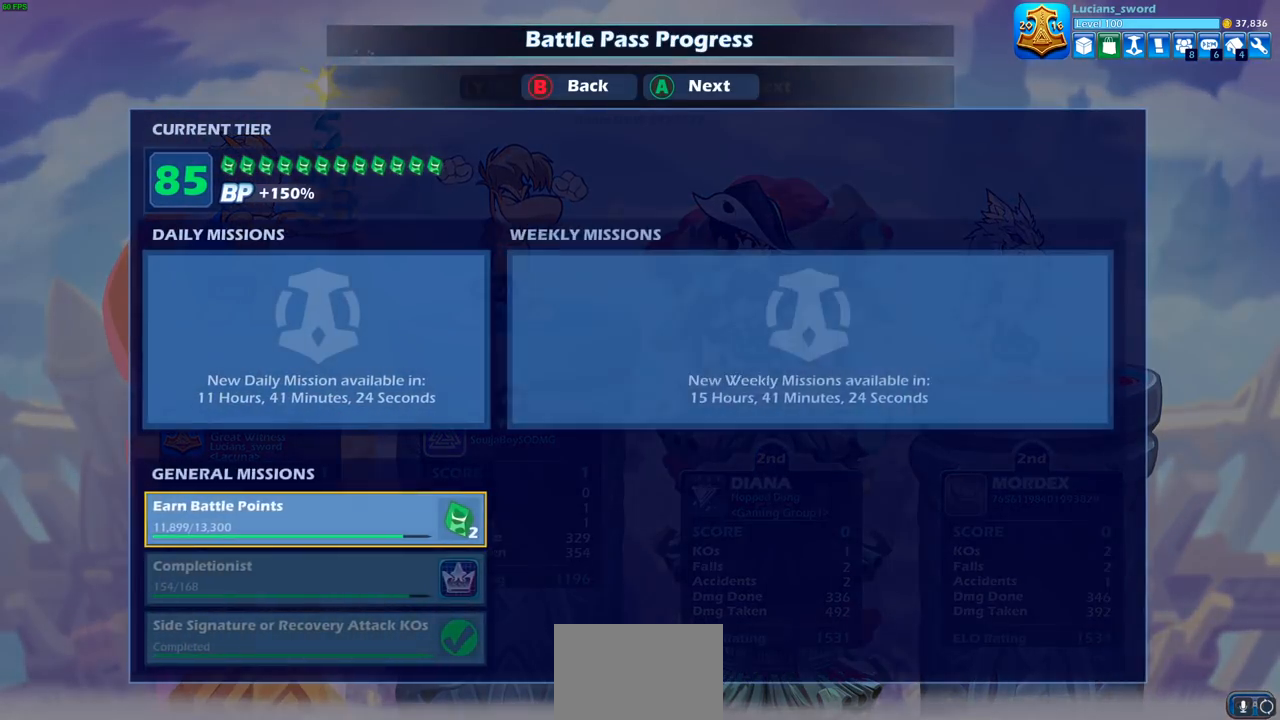
{"buttons": [], "left_stick": "center", "right_stick": "center", "events": [[83, "CROSS", "down"], [167, "CROSS", "up"]]}
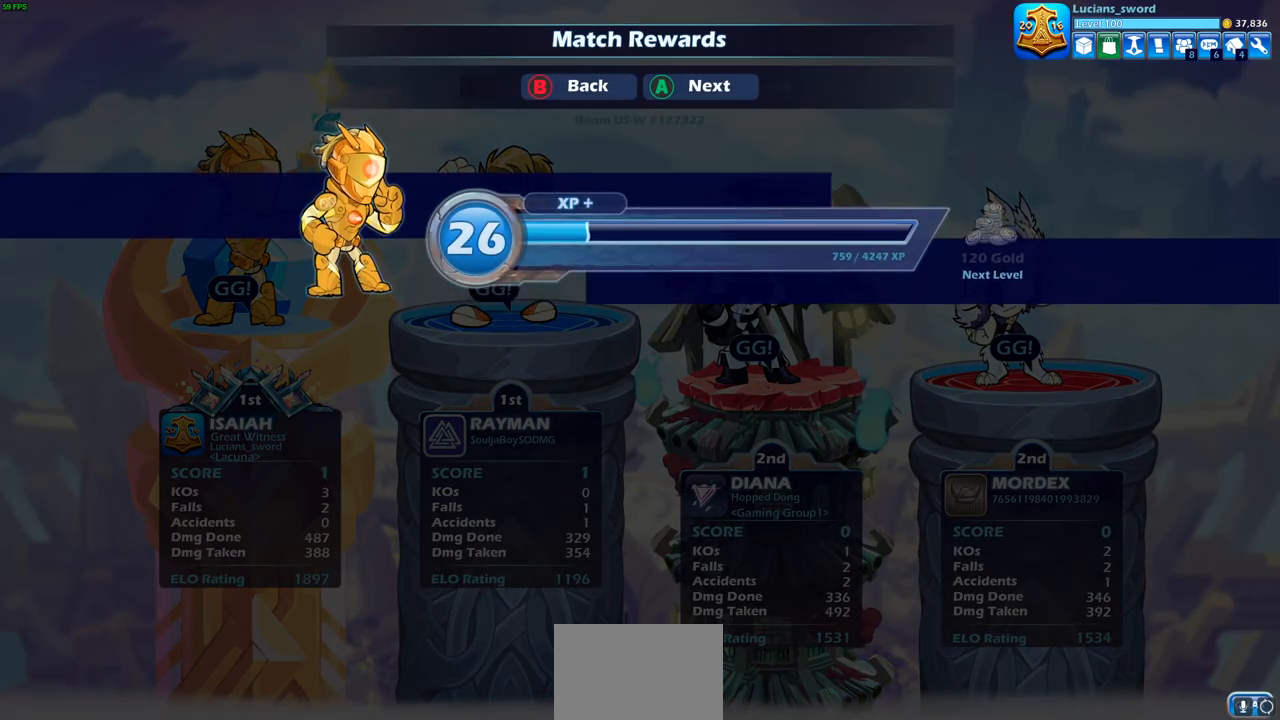
{"buttons": ["CROSS"], "left_stick": "center", "right_stick": "center", "events": [[33, "CROSS", "down"], [167, "CROSS", "up"], [417, "CROSS", "down"]]}
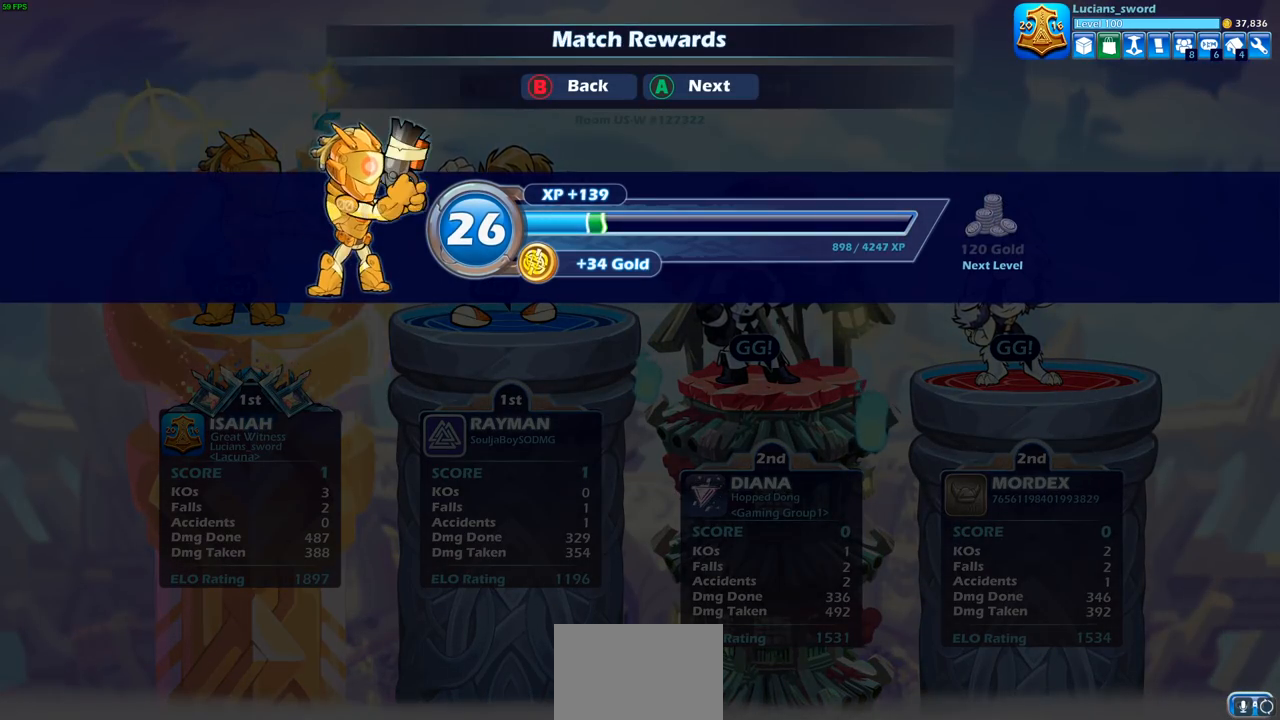
{"buttons": [], "left_stick": "center", "right_stick": "center", "events": [[33, "CROSS", "up"]]}
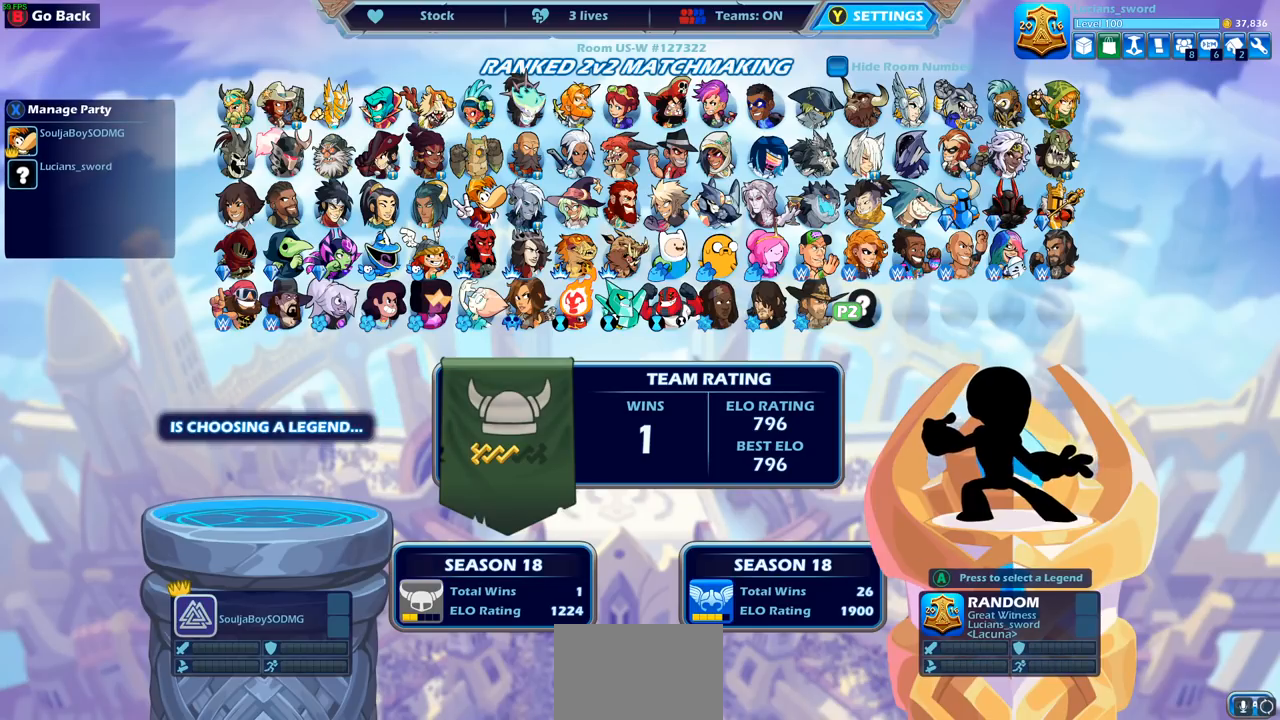
{"buttons": [], "left_stick": "center", "right_stick": "center", "events": []}
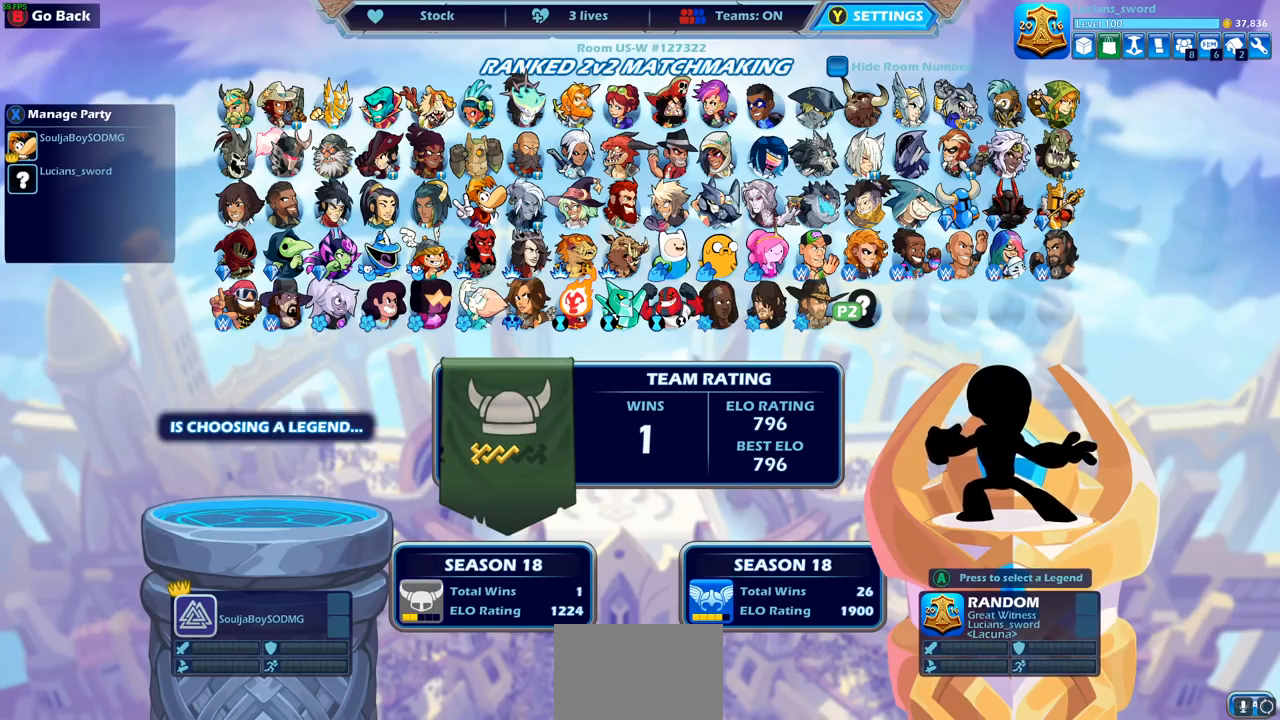
{"buttons": ["DPAD_UP"], "left_stick": "center", "right_stick": "center", "events": [[67, "DPAD_LEFT", "down"], [183, "DPAD_LEFT", "up"], [300, "DPAD_LEFT", "down"], [400, "DPAD_LEFT", "up"], [483, "DPAD_UP", "down"]]}
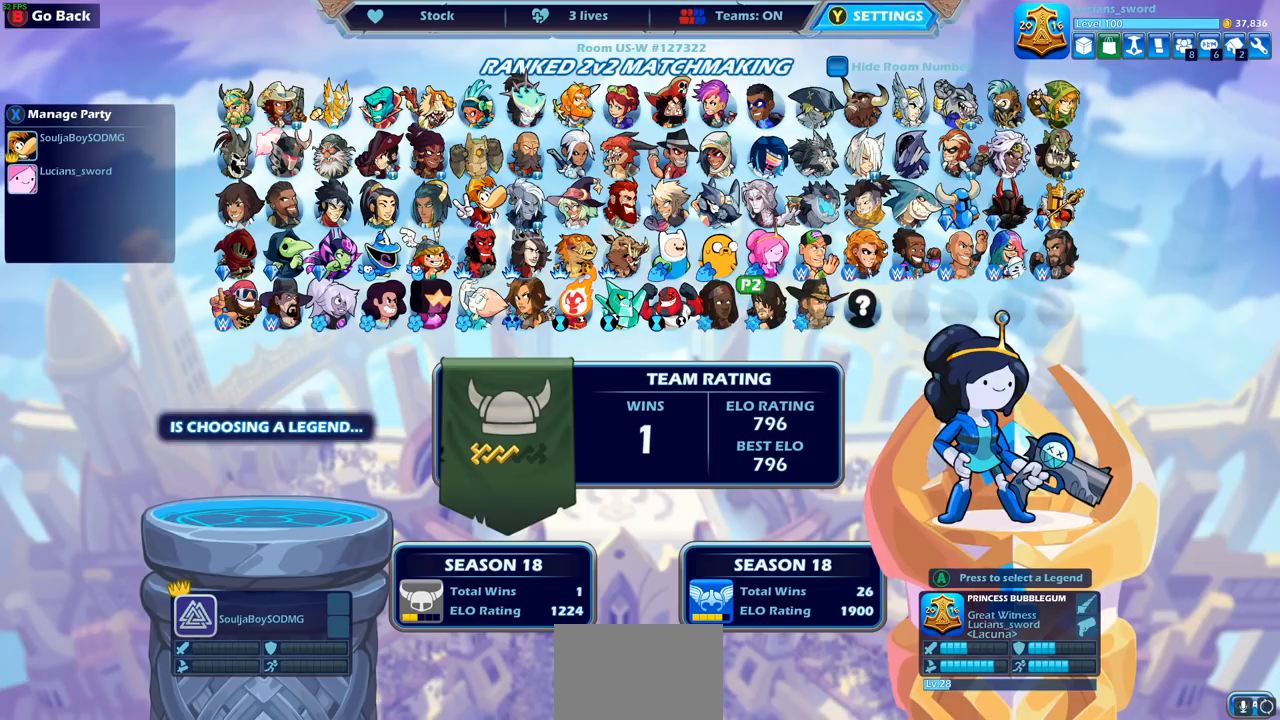
{"buttons": [], "left_stick": "center", "right_stick": "center", "events": [[100, "DPAD_UP", "up"], [183, "DPAD_UP", "down"], [267, "DPAD_UP", "up"], [350, "DPAD_UP", "down"], [450, "DPAD_UP", "up"]]}
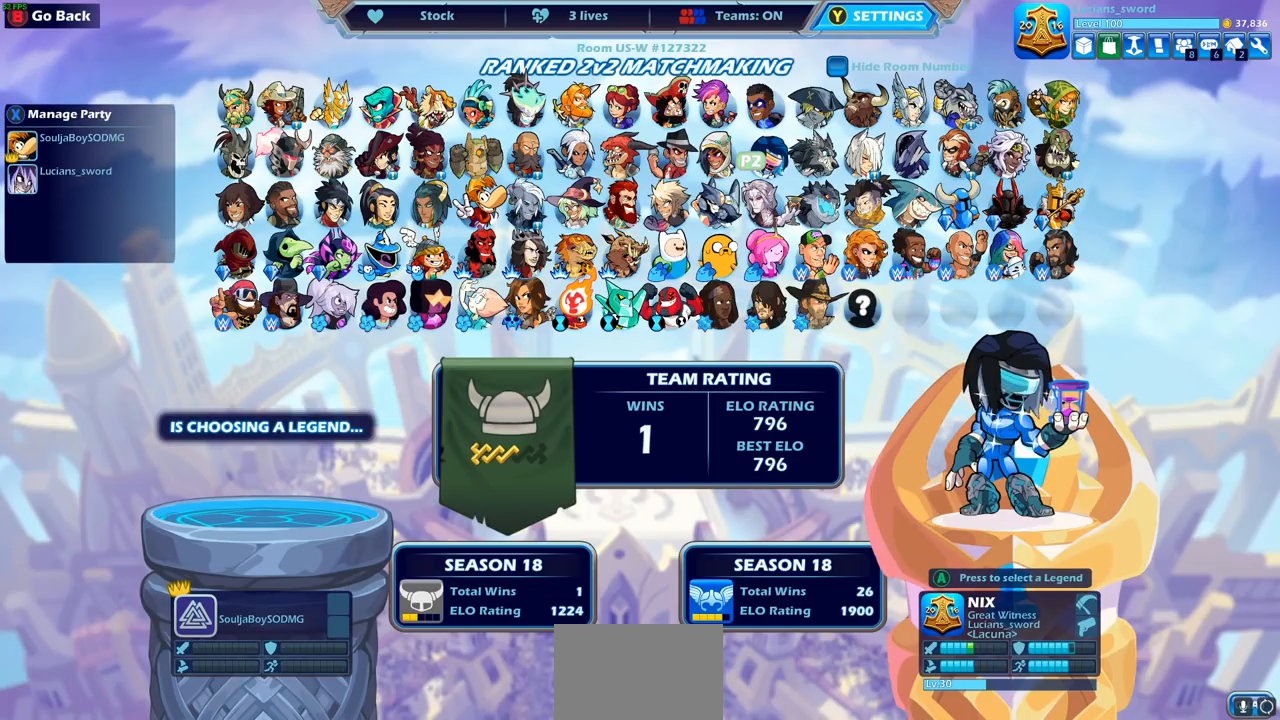
{"buttons": [], "left_stick": "center", "right_stick": "center", "events": [[250, "DPAD_RIGHT", "down"], [317, "DPAD_RIGHT", "up"]]}
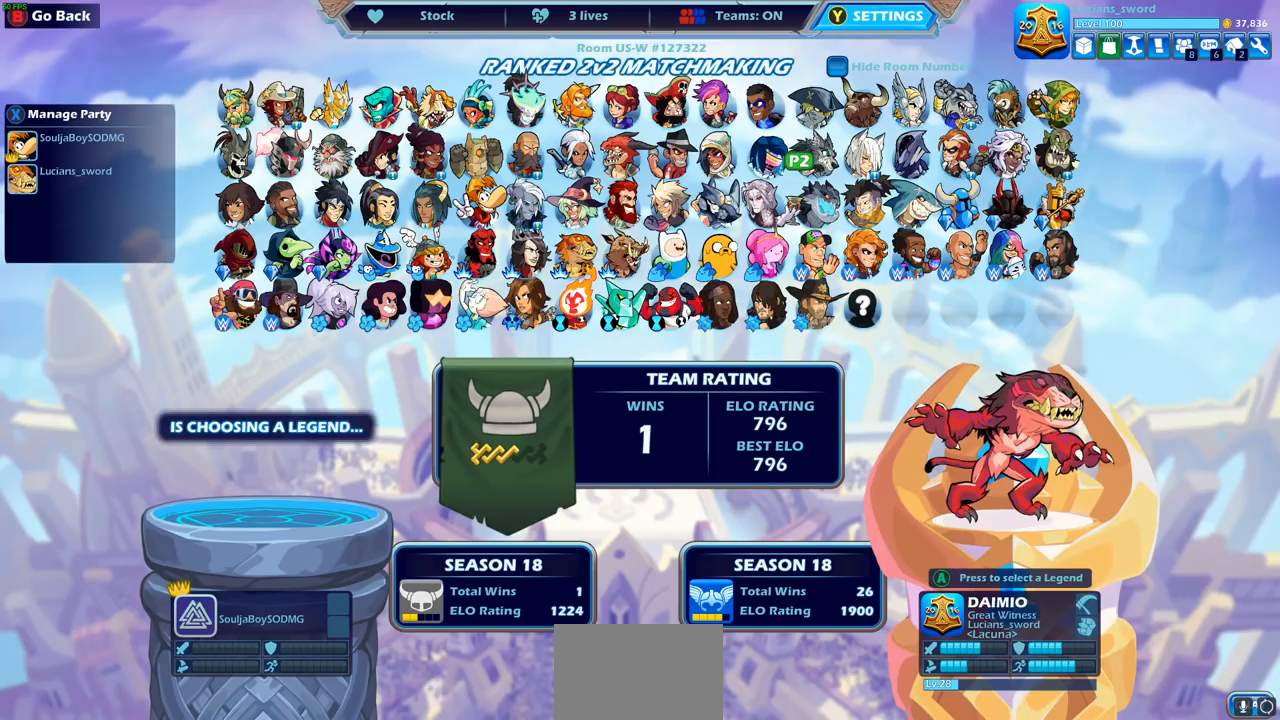
{"buttons": [], "left_stick": "center", "right_stick": "center", "events": [[17, "DPAD_RIGHT", "down"], [117, "DPAD_RIGHT", "up"], [233, "DPAD_RIGHT", "down"], [300, "DPAD_RIGHT", "up"], [400, "DPAD_RIGHT", "down"], [450, "DPAD_RIGHT", "up"]]}
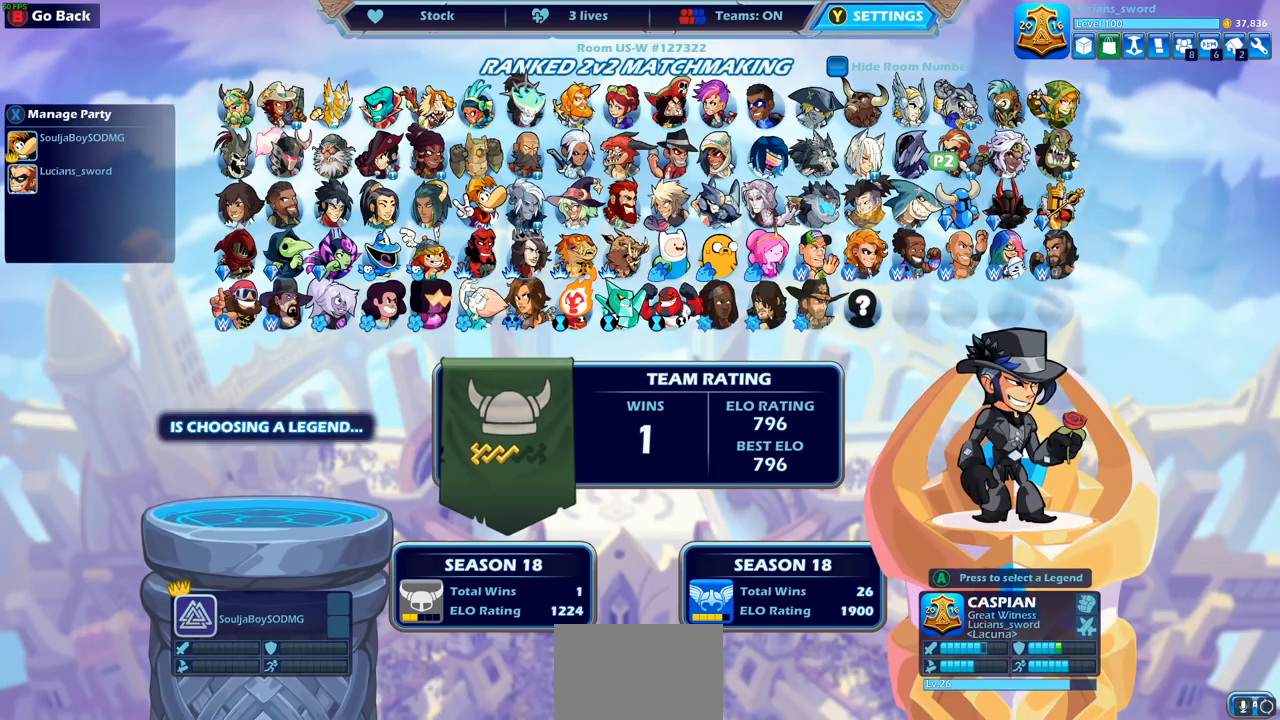
{"buttons": ["DPAD_LEFT"], "left_stick": "center", "right_stick": "center", "events": [[50, "DPAD_RIGHT", "down"], [117, "DPAD_RIGHT", "up"], [200, "DPAD_UP", "down"], [283, "DPAD_UP", "up"], [433, "DPAD_LEFT", "down"]]}
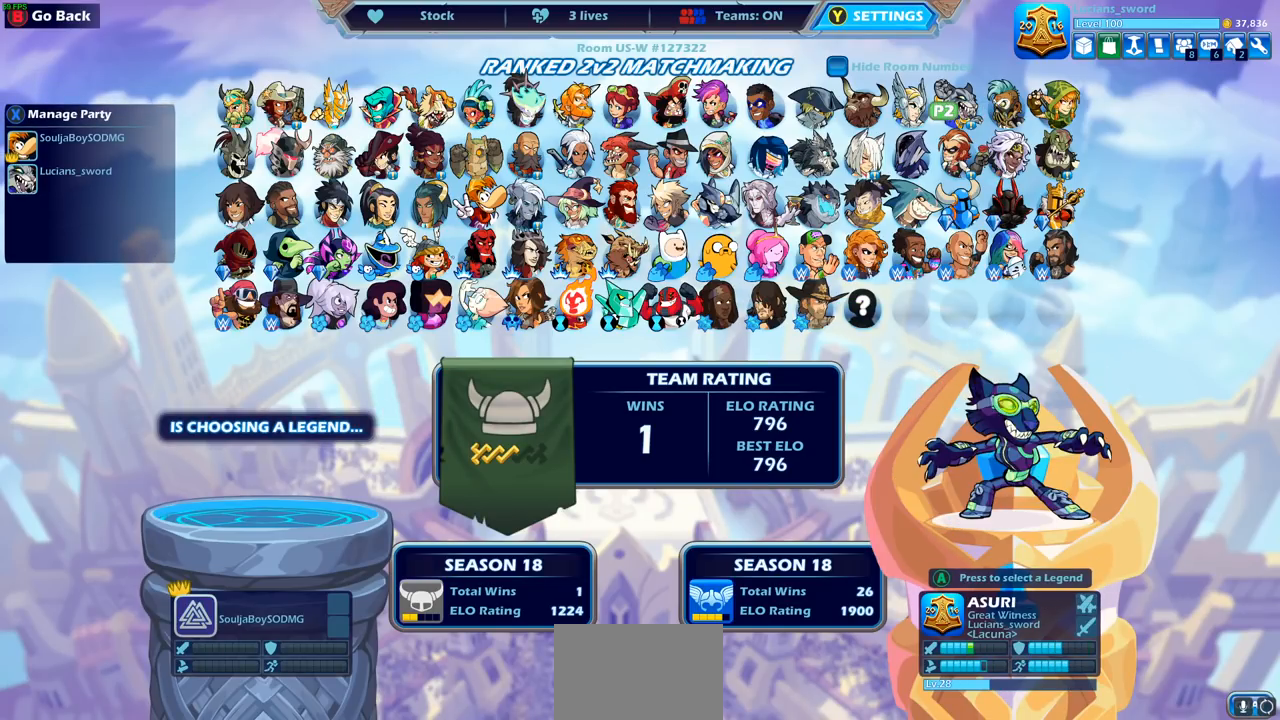
{"buttons": [], "left_stick": "center", "right_stick": "center", "events": [[33, "DPAD_LEFT", "up"], [167, "DPAD_LEFT", "down"], [283, "DPAD_LEFT", "up"], [350, "DPAD_LEFT", "down"], [467, "DPAD_LEFT", "up"]]}
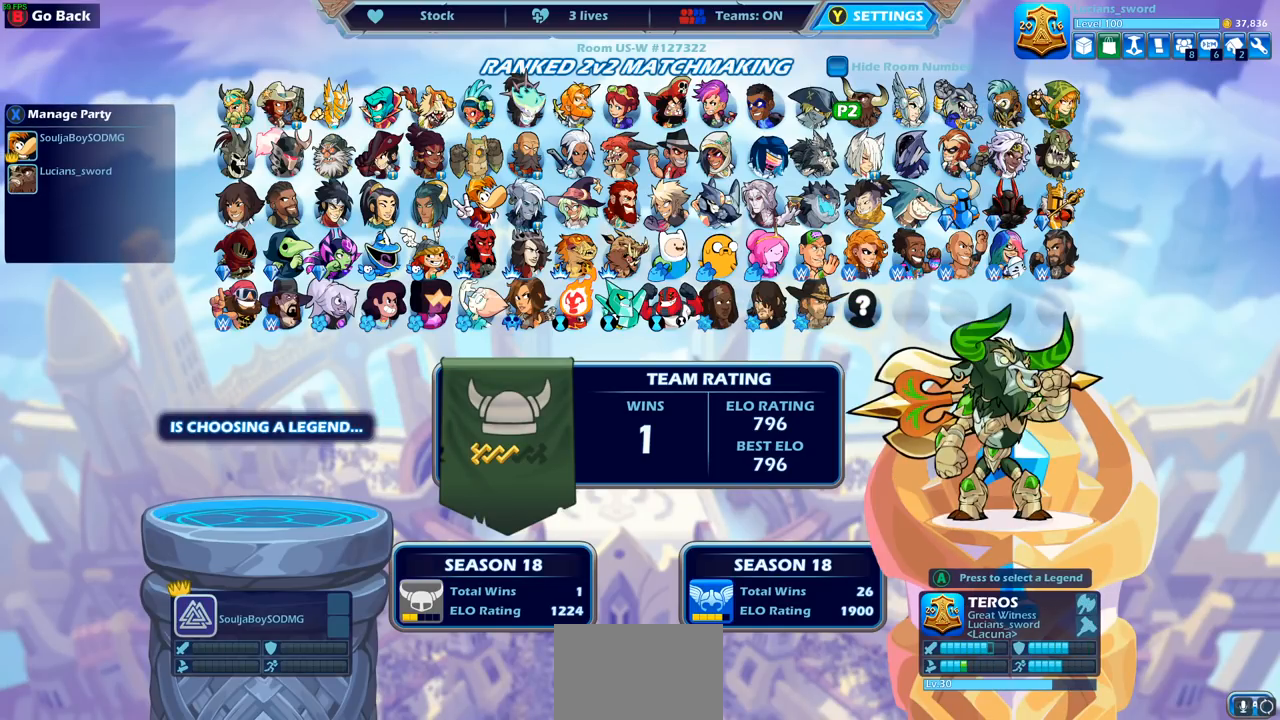
{"buttons": [], "left_stick": "center", "right_stick": "center", "events": [[17, "DPAD_LEFT", "down"], [117, "DPAD_LEFT", "up"], [183, "DPAD_LEFT", "down"], [283, "DPAD_LEFT", "up"], [350, "DPAD_DOWN", "down"], [467, "DPAD_DOWN", "up"]]}
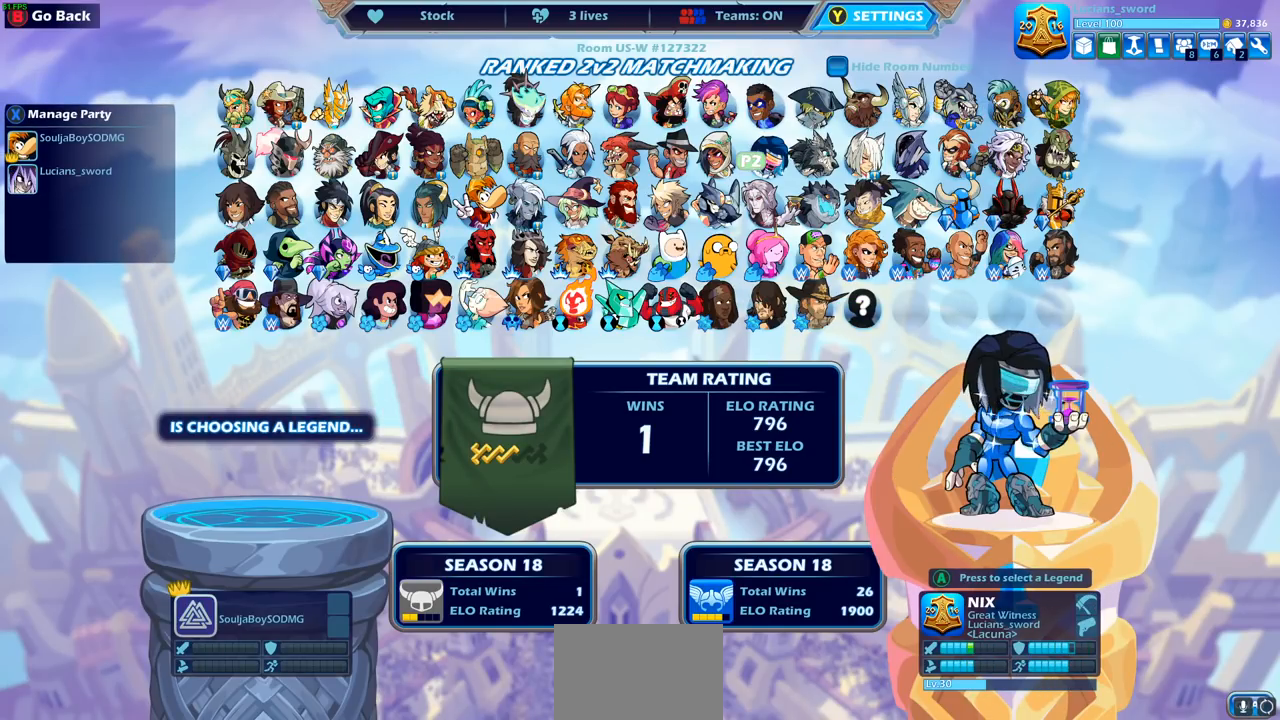
{"buttons": [], "left_stick": "center", "right_stick": "center", "events": [[50, "DPAD_LEFT", "down"], [167, "DPAD_LEFT", "up"], [200, "DPAD_LEFT", "down"], [317, "DPAD_LEFT", "up"], [367, "DPAD_LEFT", "down"], [483, "DPAD_LEFT", "up"]]}
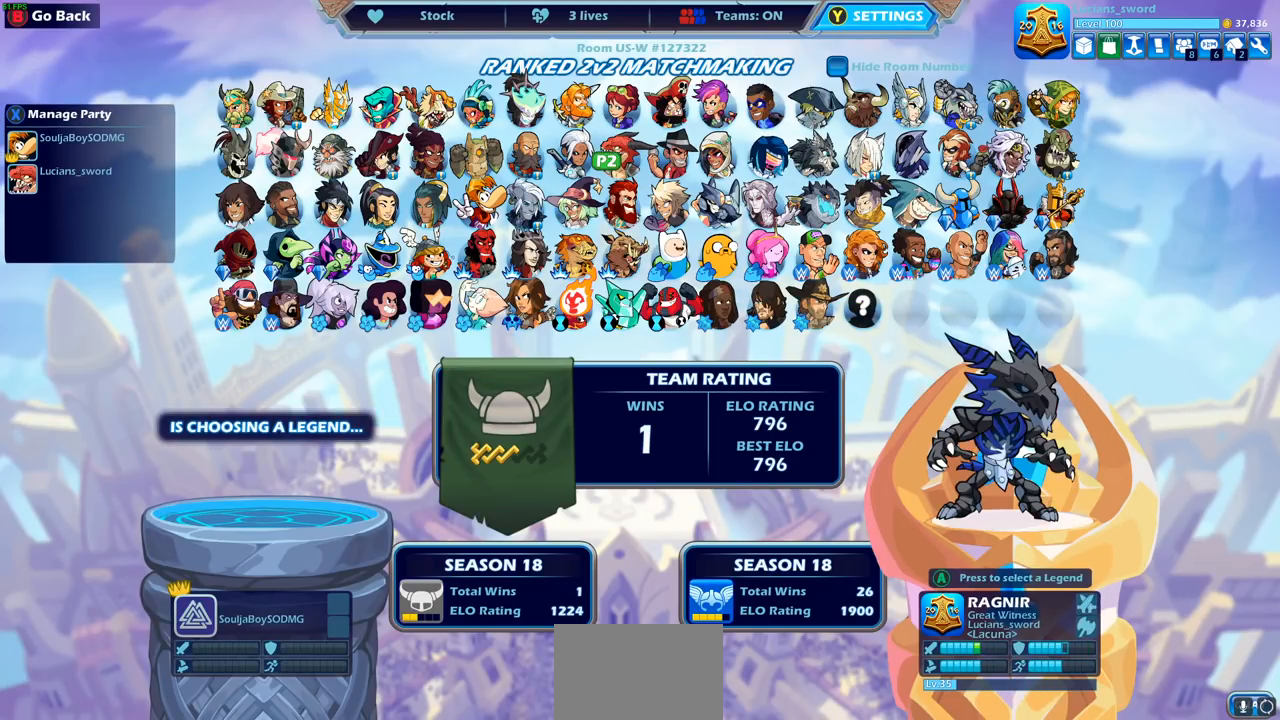
{"buttons": ["DPAD_RIGHT"], "left_stick": "center", "right_stick": "center", "events": [[33, "DPAD_LEFT", "down"], [133, "DPAD_LEFT", "up"], [217, "DPAD_LEFT", "down"], [317, "DPAD_LEFT", "up"], [450, "DPAD_RIGHT", "down"], [467, "DPAD_RIGHT", "up"], [483, "DPAD_RIGHT", "down"]]}
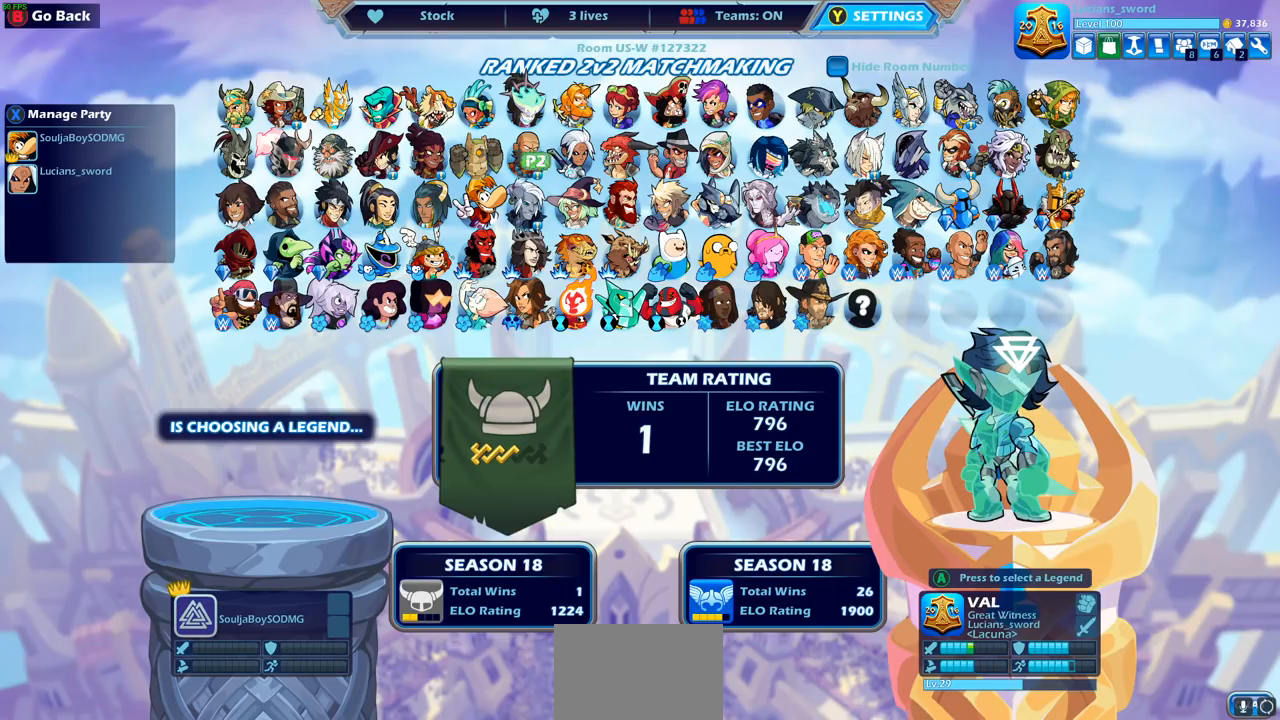
{"buttons": [], "left_stick": "center", "right_stick": "center", "events": [[67, "DPAD_RIGHT", "up"], [183, "DPAD_LEFT", "down"], [300, "DPAD_LEFT", "up"], [350, "CROSS", "down"], [450, "CROSS", "up"]]}
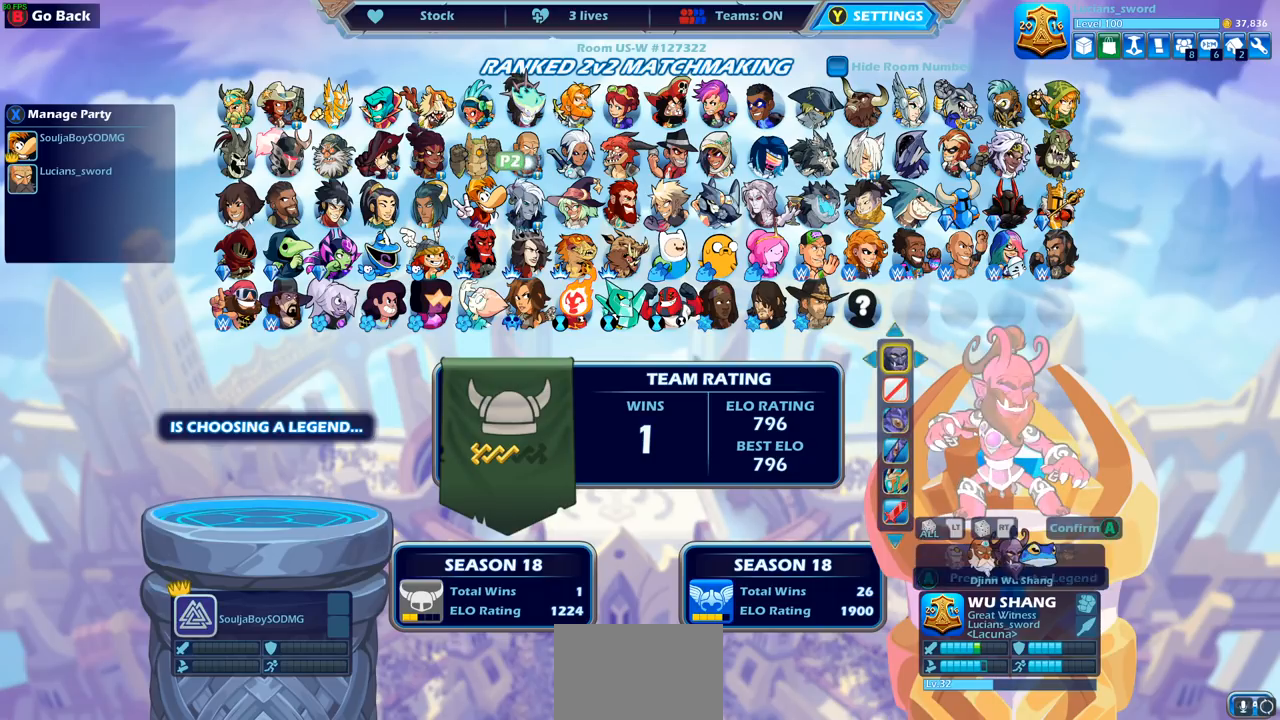
{"buttons": [], "left_stick": "center", "right_stick": "center", "events": []}
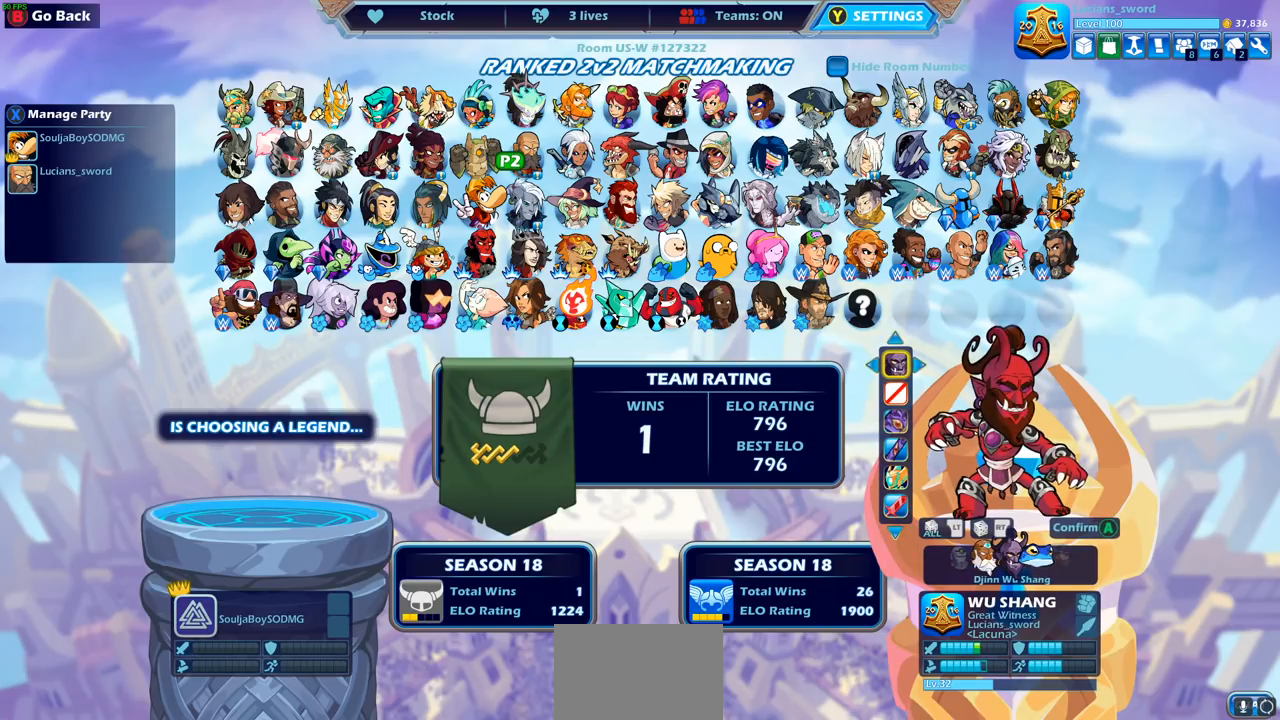
{"buttons": [], "left_stick": "center", "right_stick": "center", "events": [[33, "DPAD_LEFT", "down"], [150, "DPAD_LEFT", "up"], [350, "DPAD_LEFT", "down"], [450, "DPAD_LEFT", "up"]]}
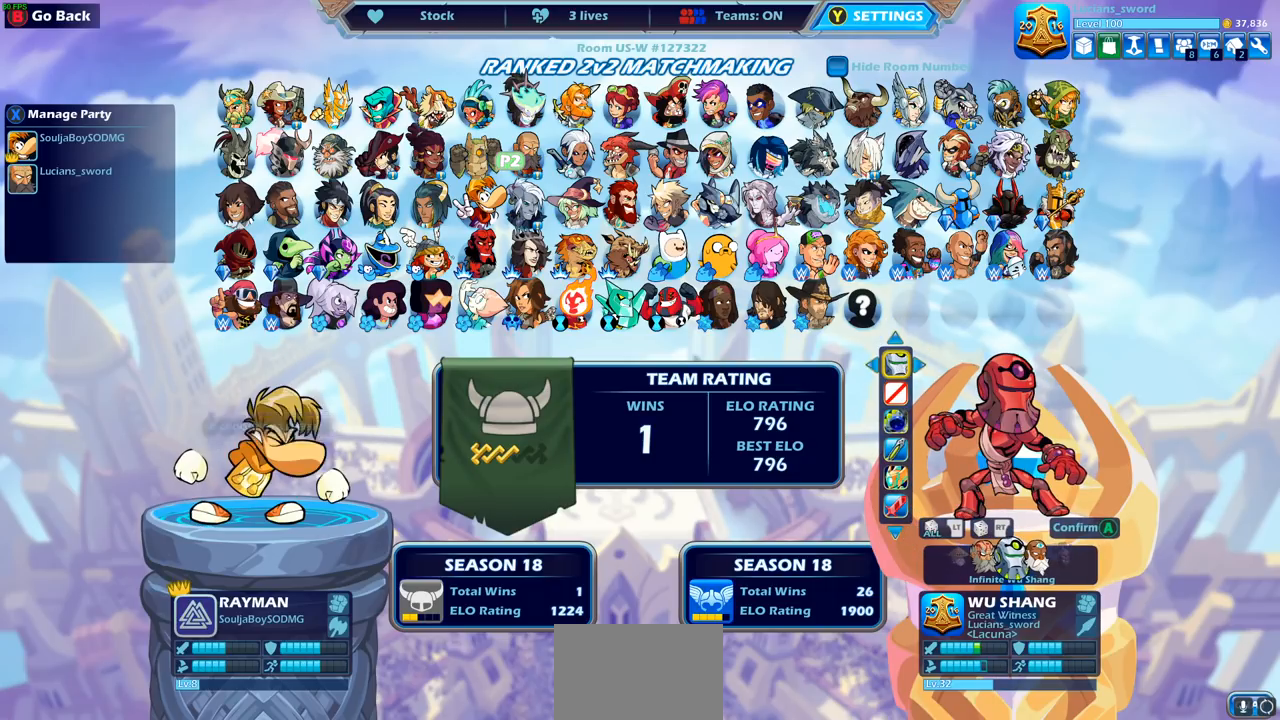
{"buttons": [], "left_stick": "center", "right_stick": "center", "events": [[150, "CROSS", "down"], [250, "CROSS", "up"]]}
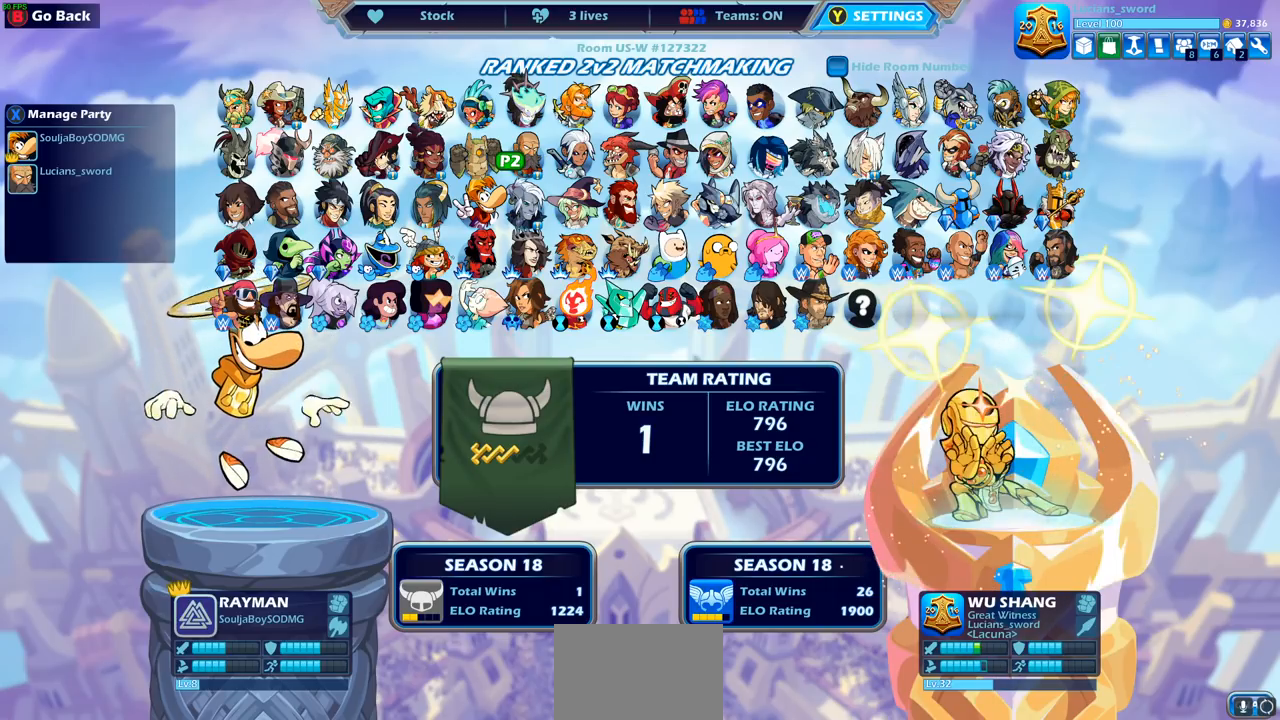
{"buttons": [], "left_stick": "center", "right_stick": "center", "events": []}
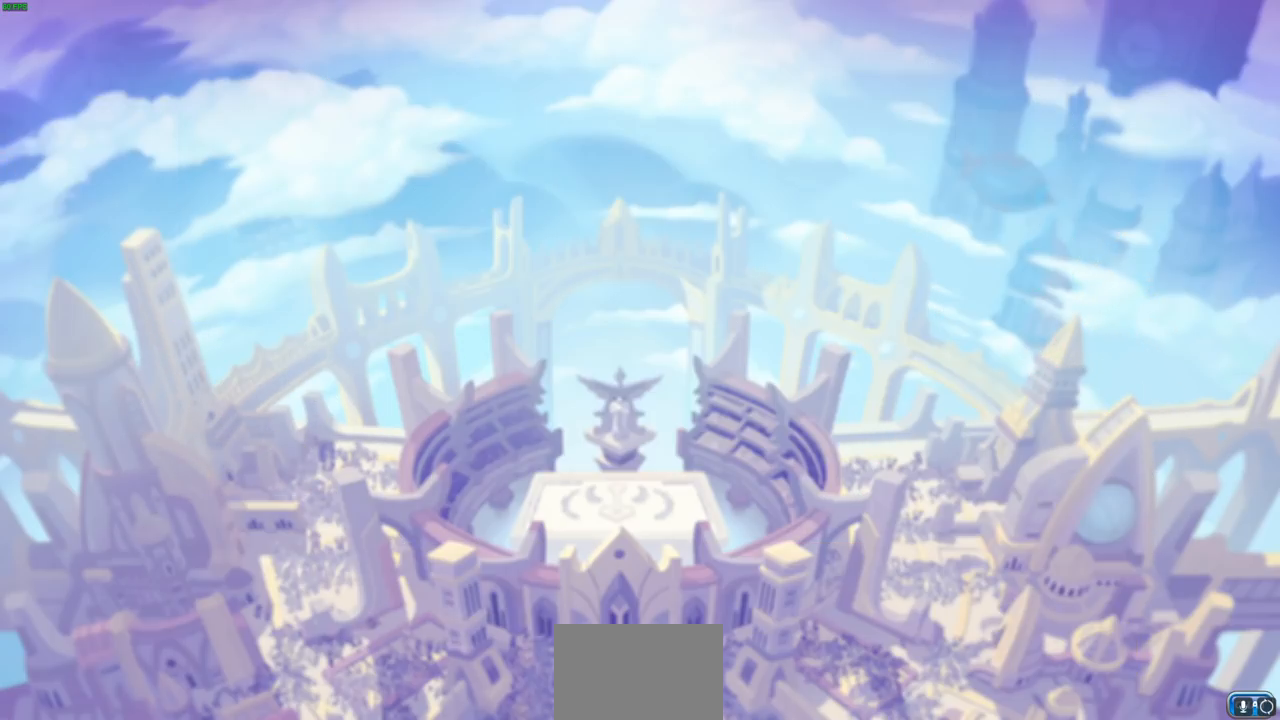
{"buttons": [], "left_stick": "center", "right_stick": "center", "events": []}
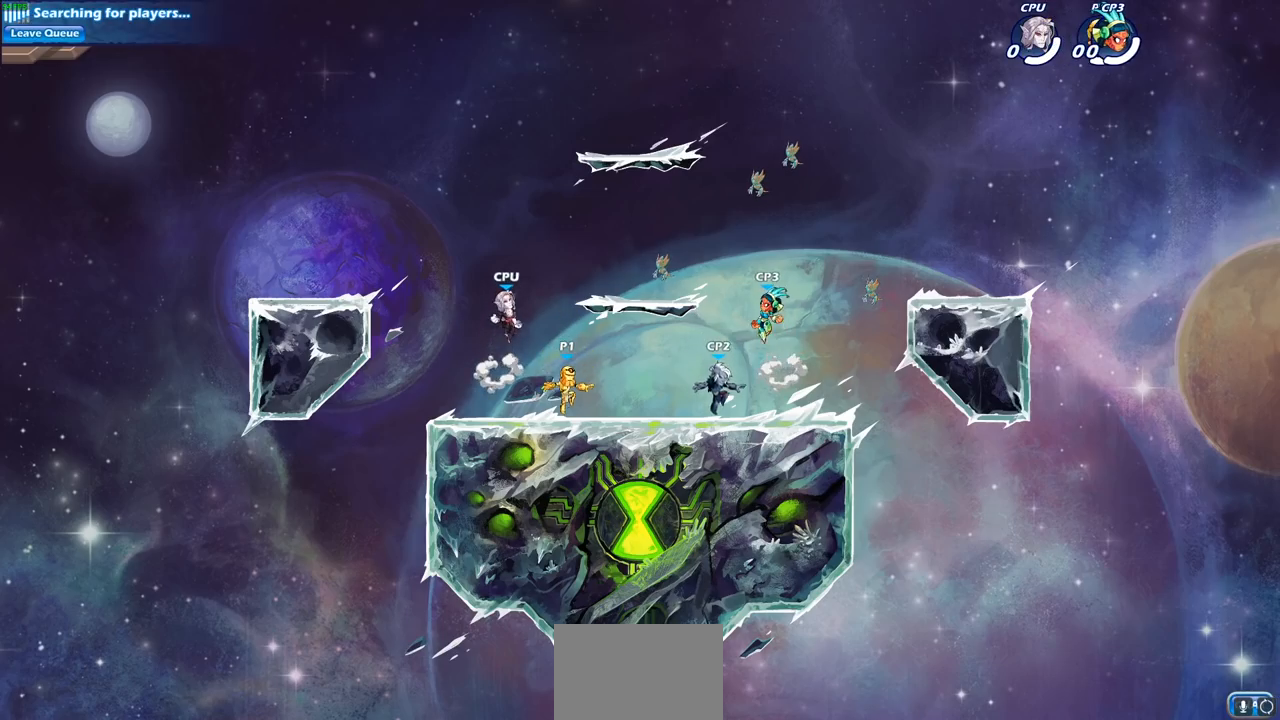
{"buttons": ["CROSS"], "left_stick": "center", "right_stick": "center", "events": [[483, "CROSS", "down"]]}
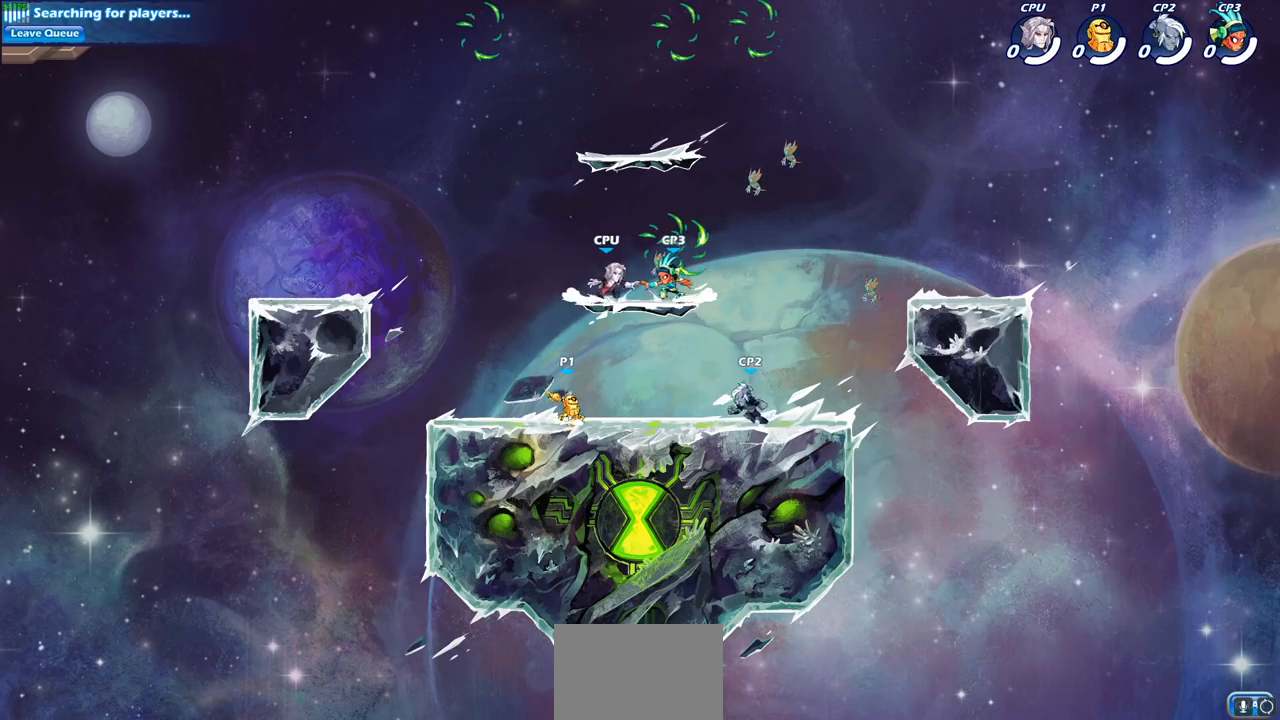
{"buttons": [], "left_stick": "center", "right_stick": "center", "events": [[133, "CROSS", "up"]]}
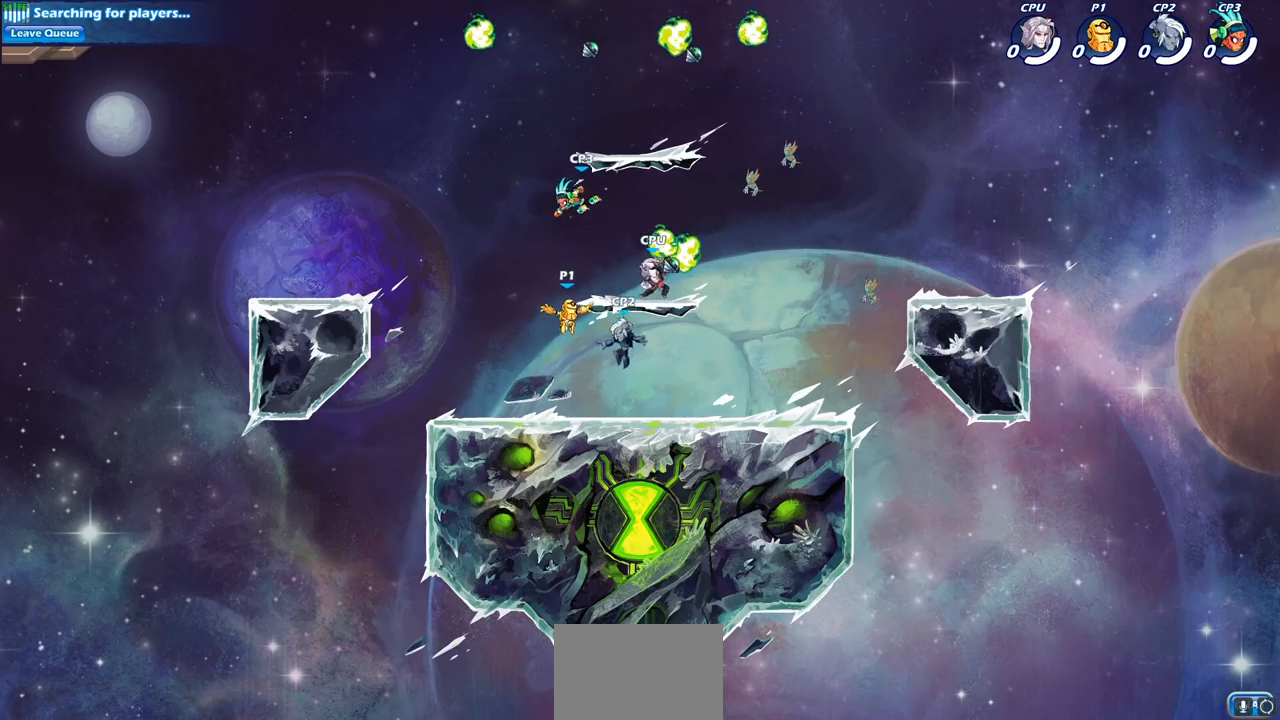
{"buttons": [], "left_stick": "up-left", "right_stick": "center", "events": [[450, "left_stick", "up-left"]]}
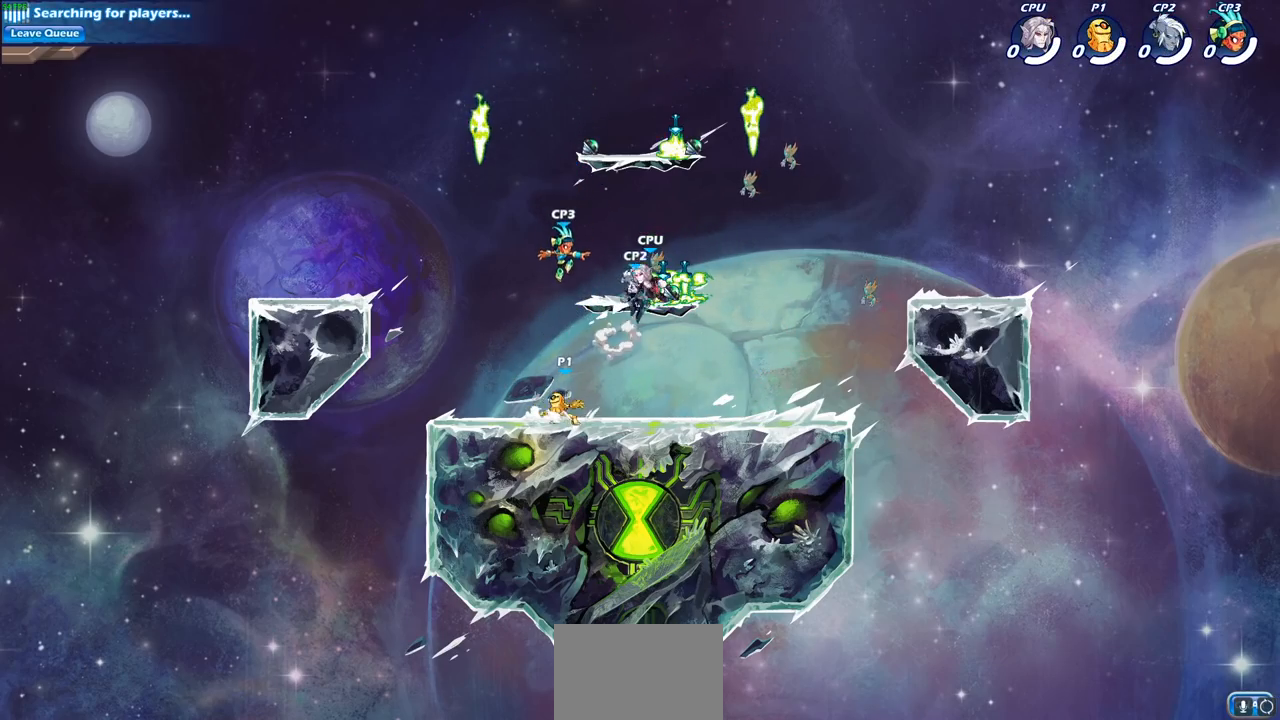
{"buttons": ["CROSS"], "left_stick": "up-right", "right_stick": "center", "events": [[17, "R2", "down"], [117, "CROSS", "down"], [217, "CROSS", "up"], [233, "R2", "up"], [333, "left_stick", "up-right"], [417, "CROSS", "down"]]}